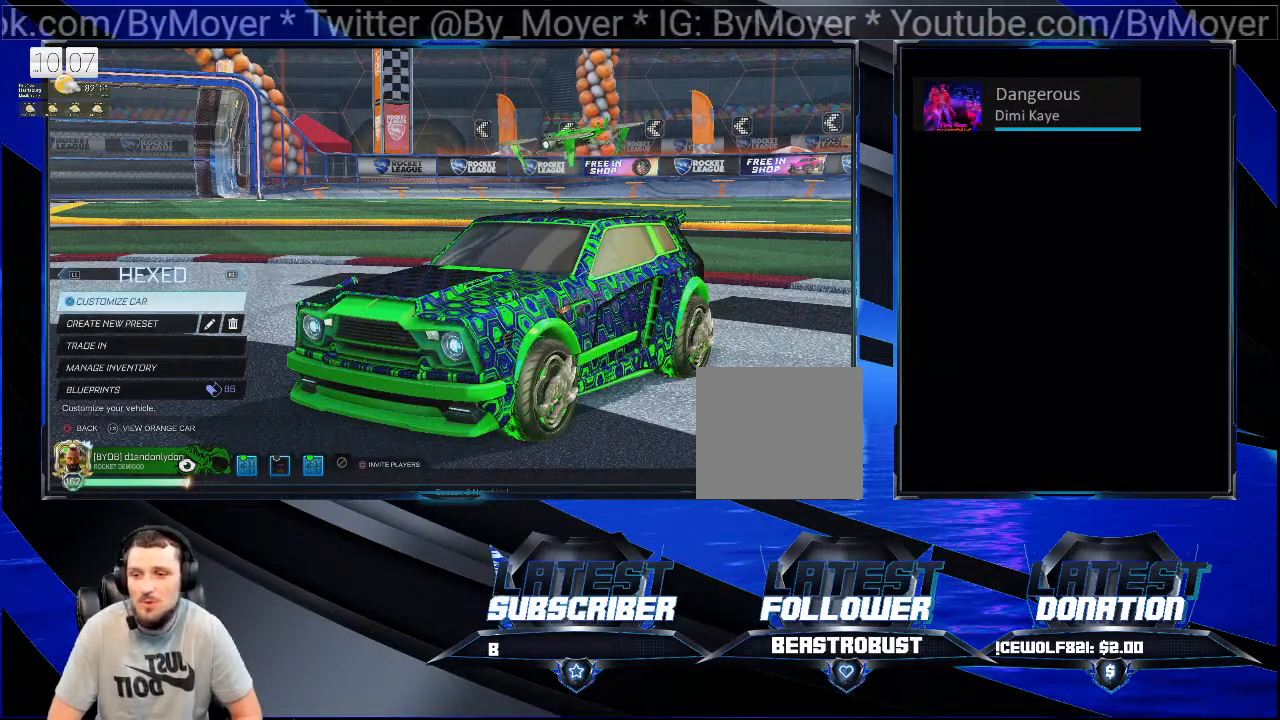
Gameplay with a controller (PlayStation layout); each line is a JSON object with the inputs held at the frame after it. "events" lists button and stick changes between this image and that frame as [ms after this image, input, new state], when the widget could be followed in between. Not read: R1.
{"buttons": [], "left_stick": "center", "right_stick": "center", "events": [[67, "CROSS", "down"], [200, "CROSS", "up"]]}
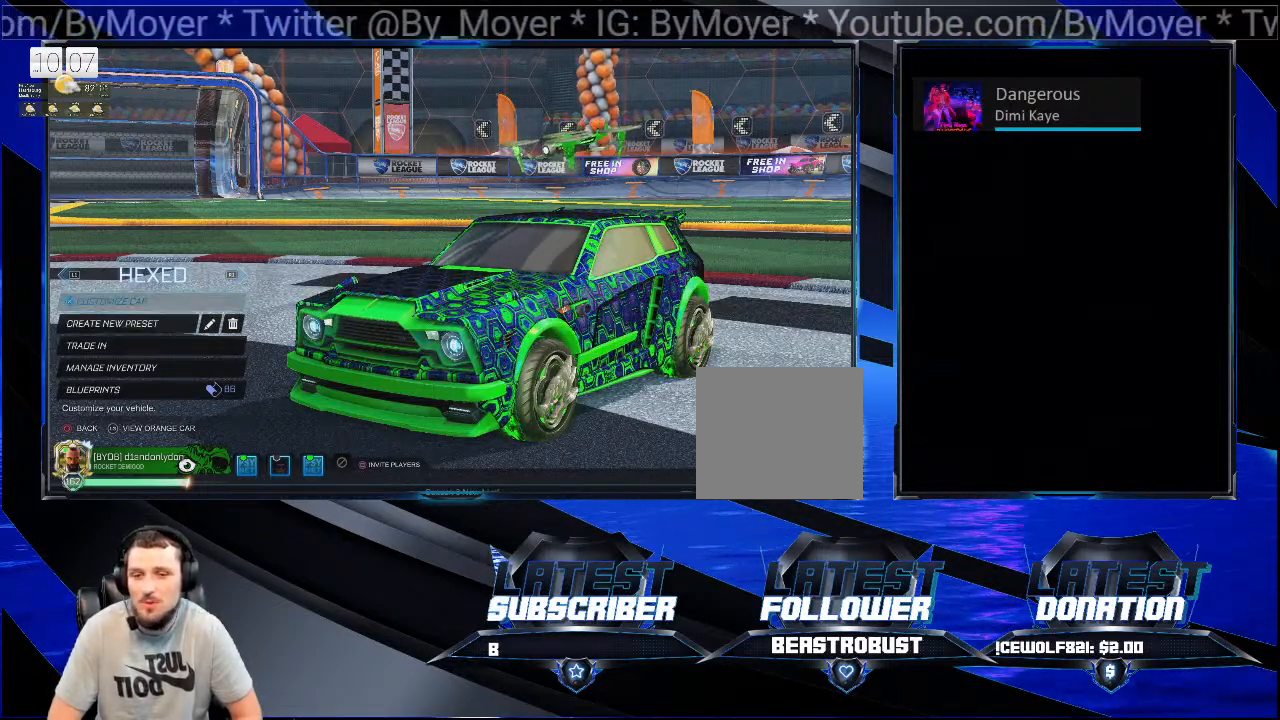
{"buttons": [], "left_stick": "center", "right_stick": "center", "events": []}
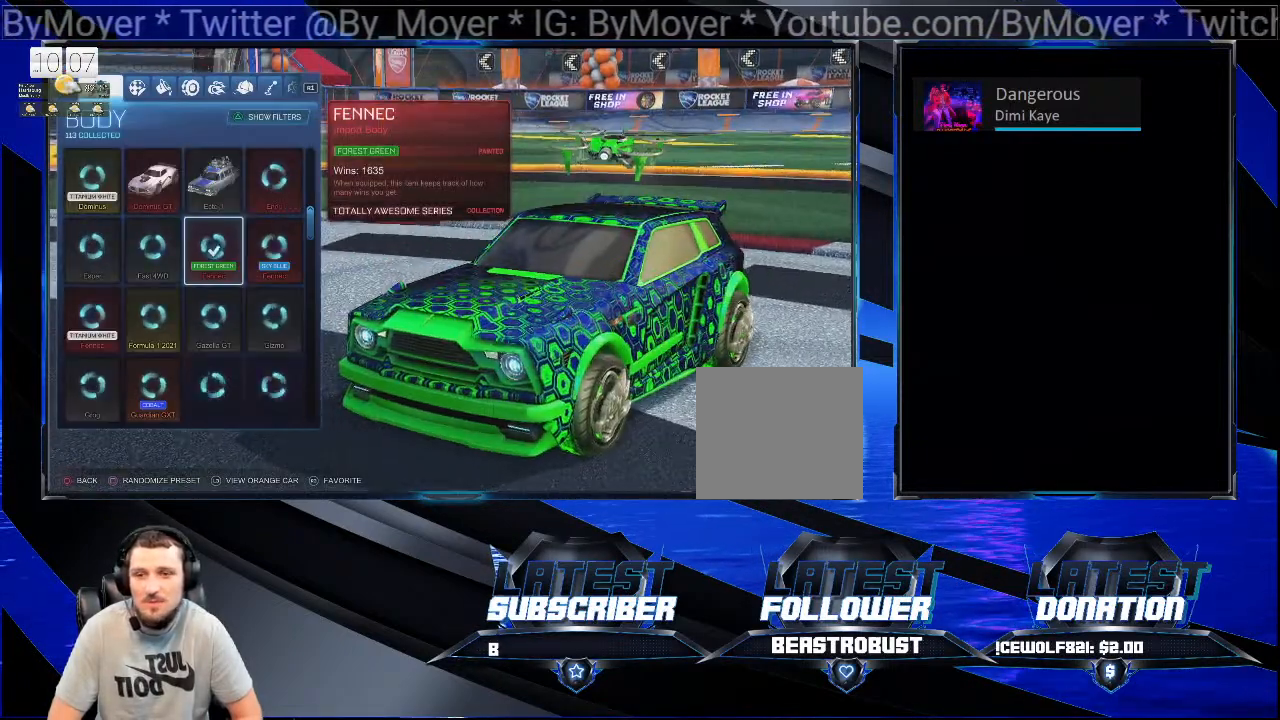
{"buttons": [], "left_stick": "center", "right_stick": "center", "events": []}
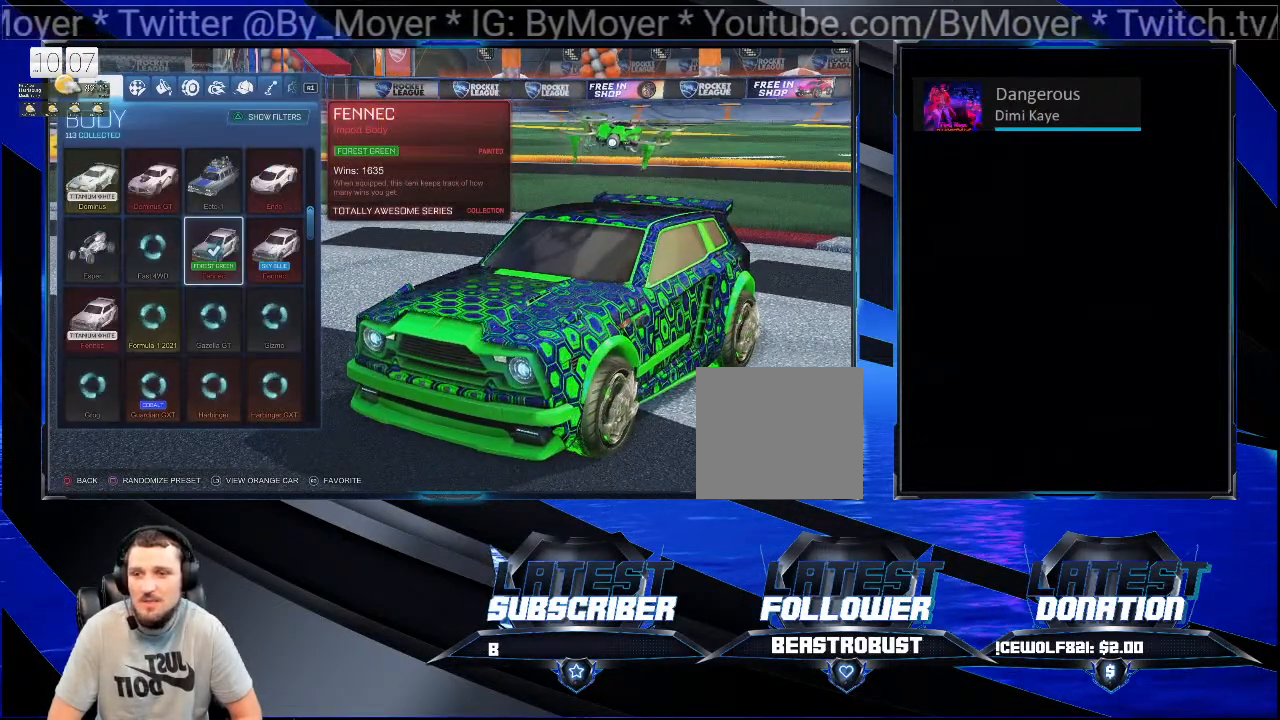
{"buttons": [], "left_stick": "center", "right_stick": "center", "events": []}
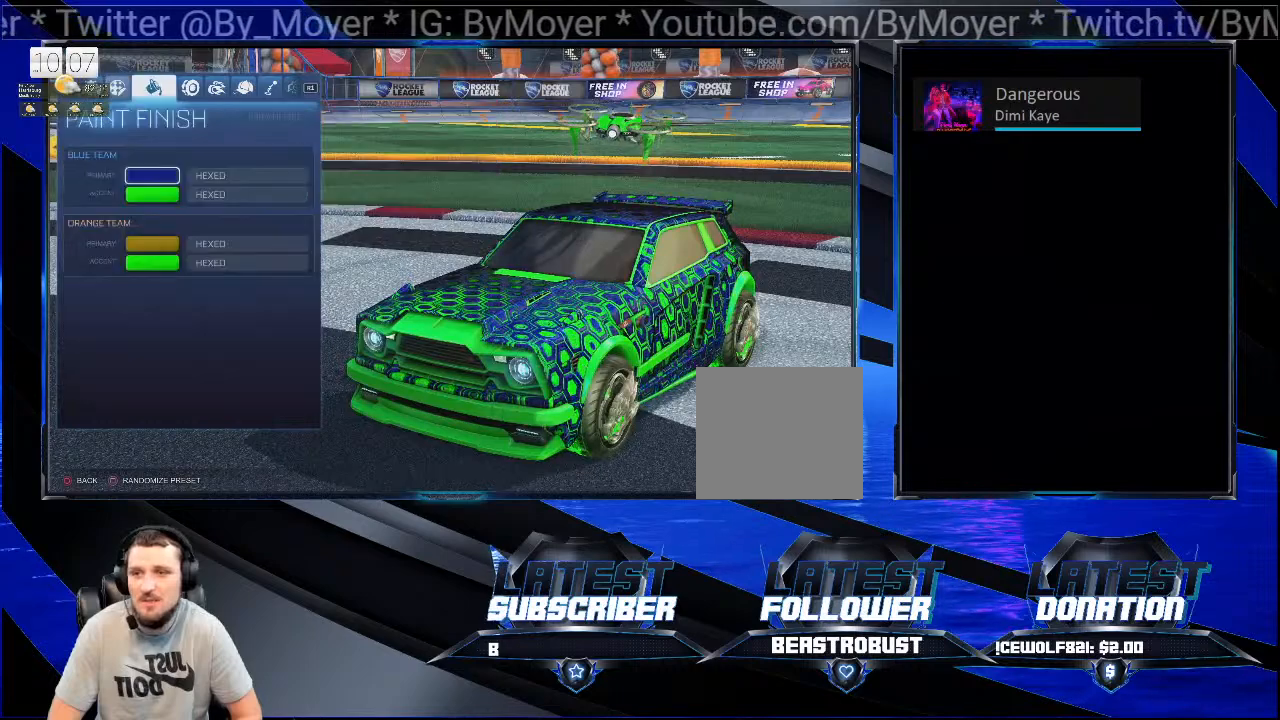
{"buttons": [], "left_stick": "center", "right_stick": "center", "events": []}
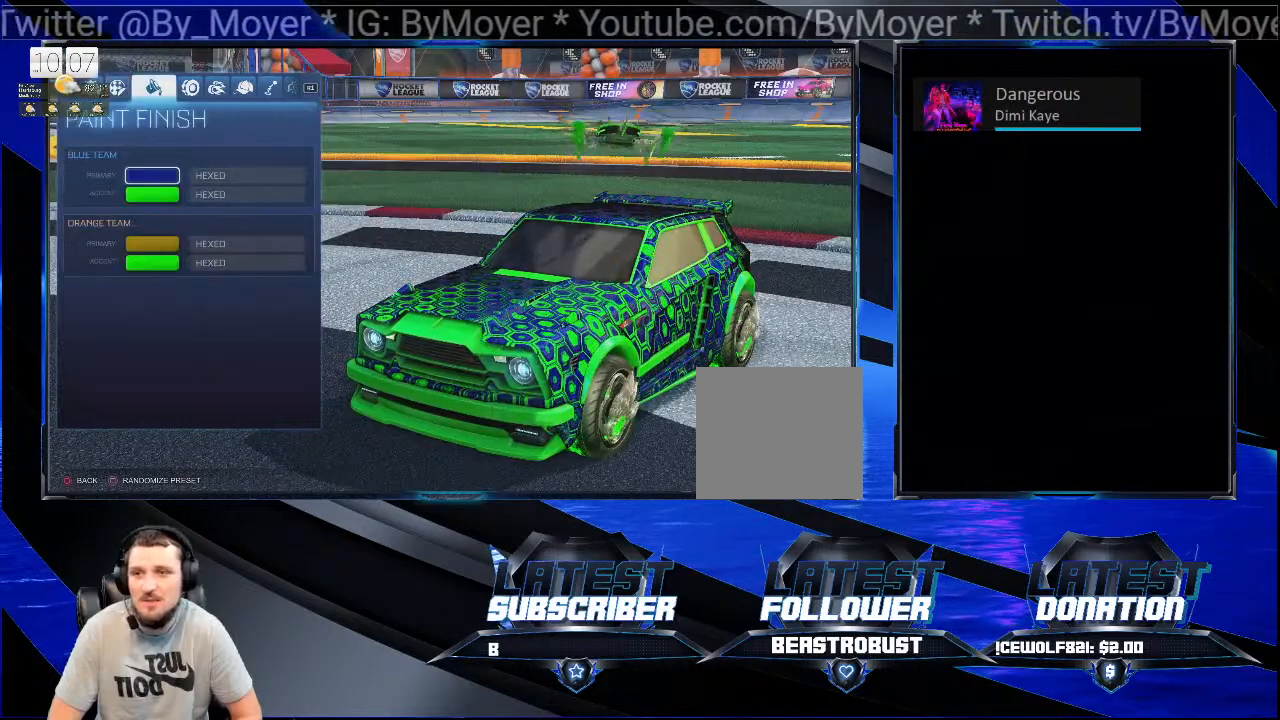
{"buttons": [], "left_stick": "center", "right_stick": "center", "events": []}
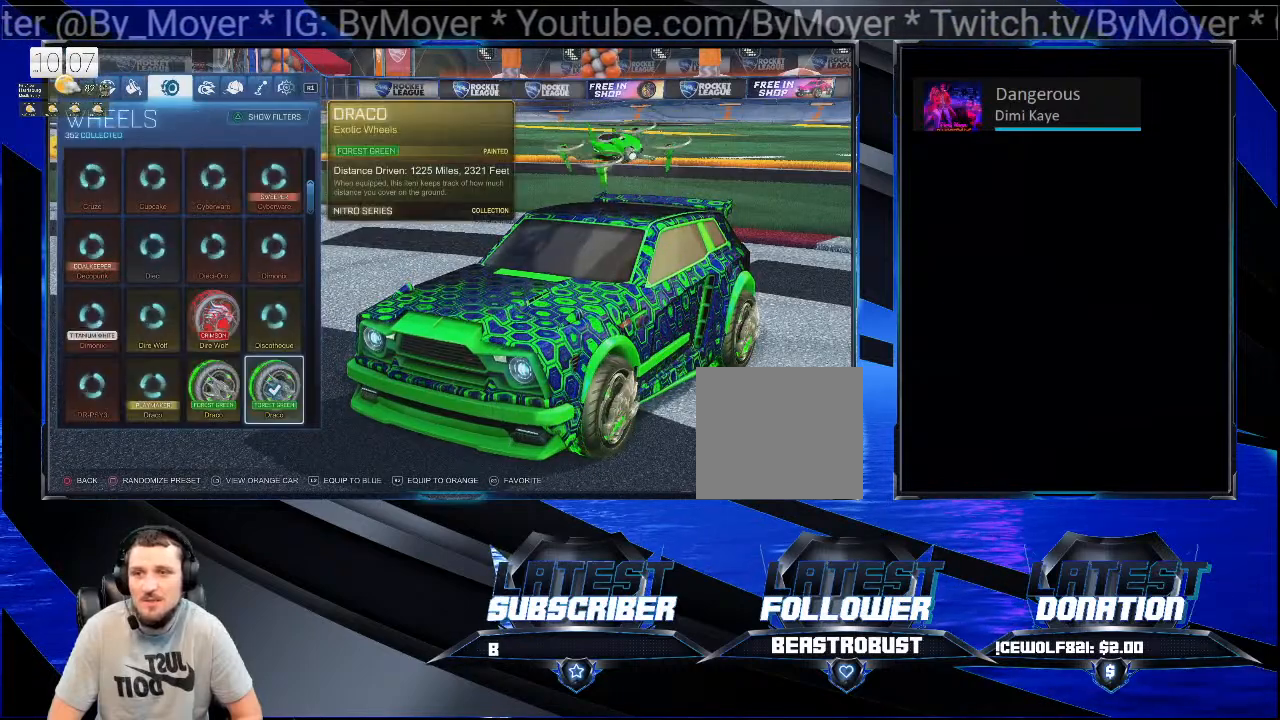
{"buttons": [], "left_stick": "center", "right_stick": "center", "events": [[100, "L1", "down"], [233, "L1", "up"], [367, "L1", "down"], [500, "L1", "up"]]}